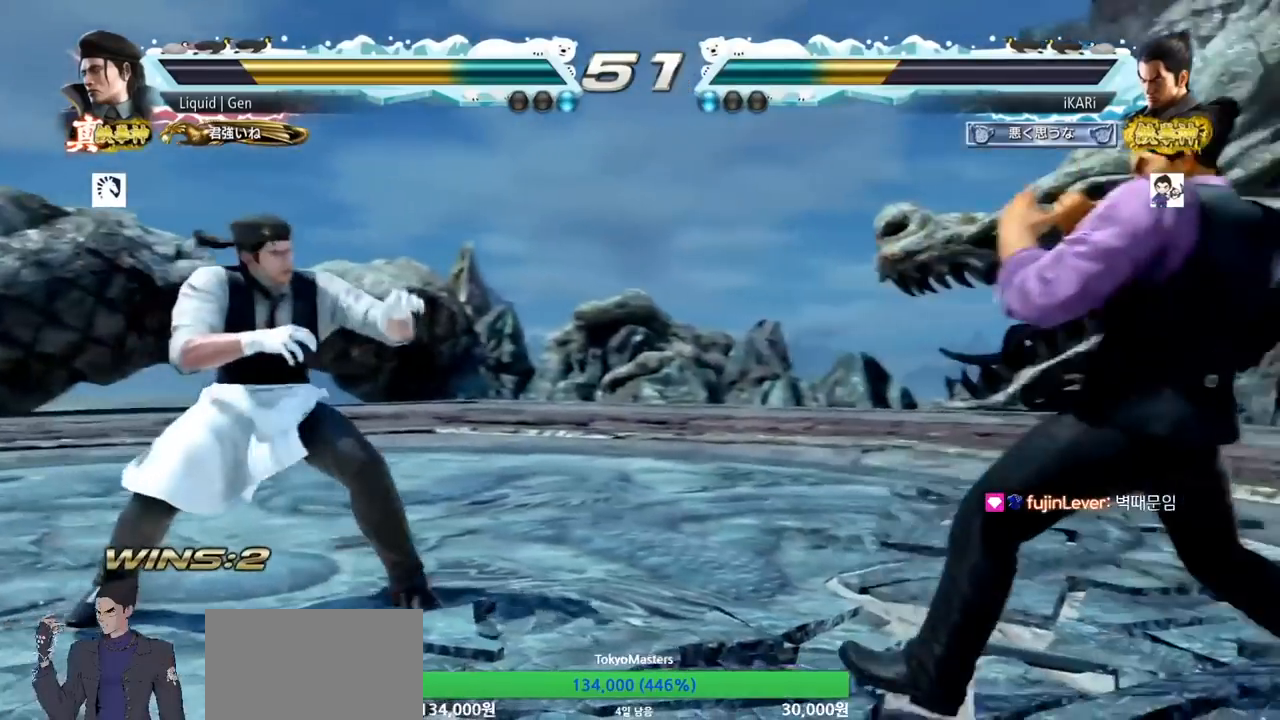
Gameplay with a controller (arcade stick); each line is a JSON object with the inputs held at the frame after it (dt_ms = milliseconds from this image to that frame). "events" lists button and stick changes between this image and that frame as [ms after this image, input, new state], when the widget could be followed in between. Not read: L3 R3.
{"dt_ms": 500, "buttons": [], "left_stick": "center", "events": [[33, "left_stick", "down-left"], [100, "left_stick", "center"], [167, "TRIANGLE", "down"], [167, "left_stick", "right"], [200, "TRIANGLE", "up"], [333, "TRIANGLE", "down"], [367, "left_stick", "center"], [400, "TRIANGLE", "up"]]}
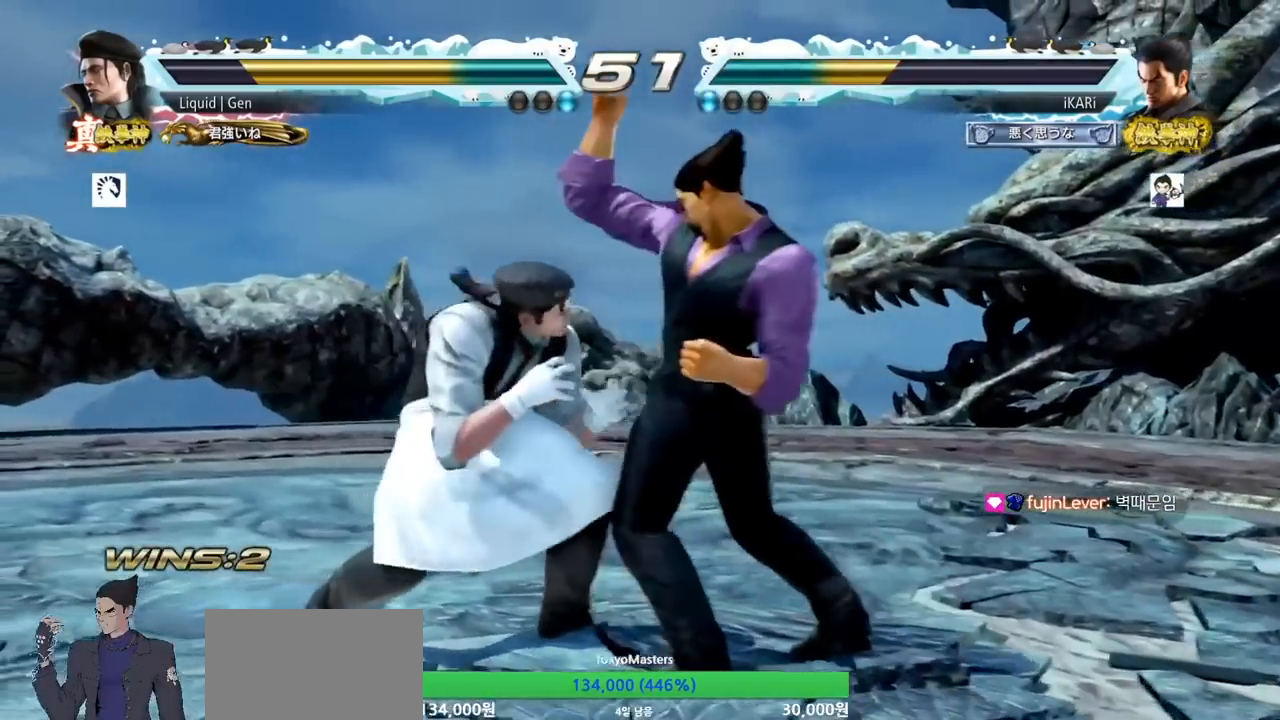
{"dt_ms": 500, "buttons": [], "left_stick": "right"}
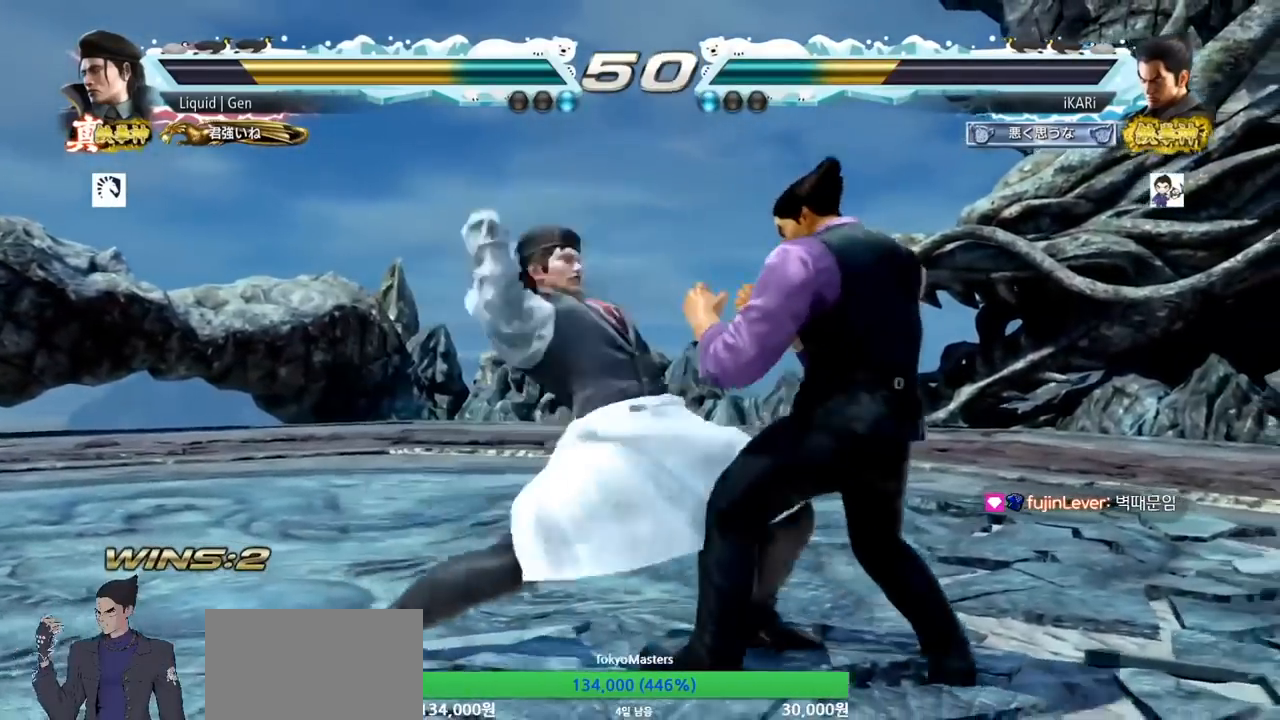
{"dt_ms": 500, "buttons": [], "left_stick": "center"}
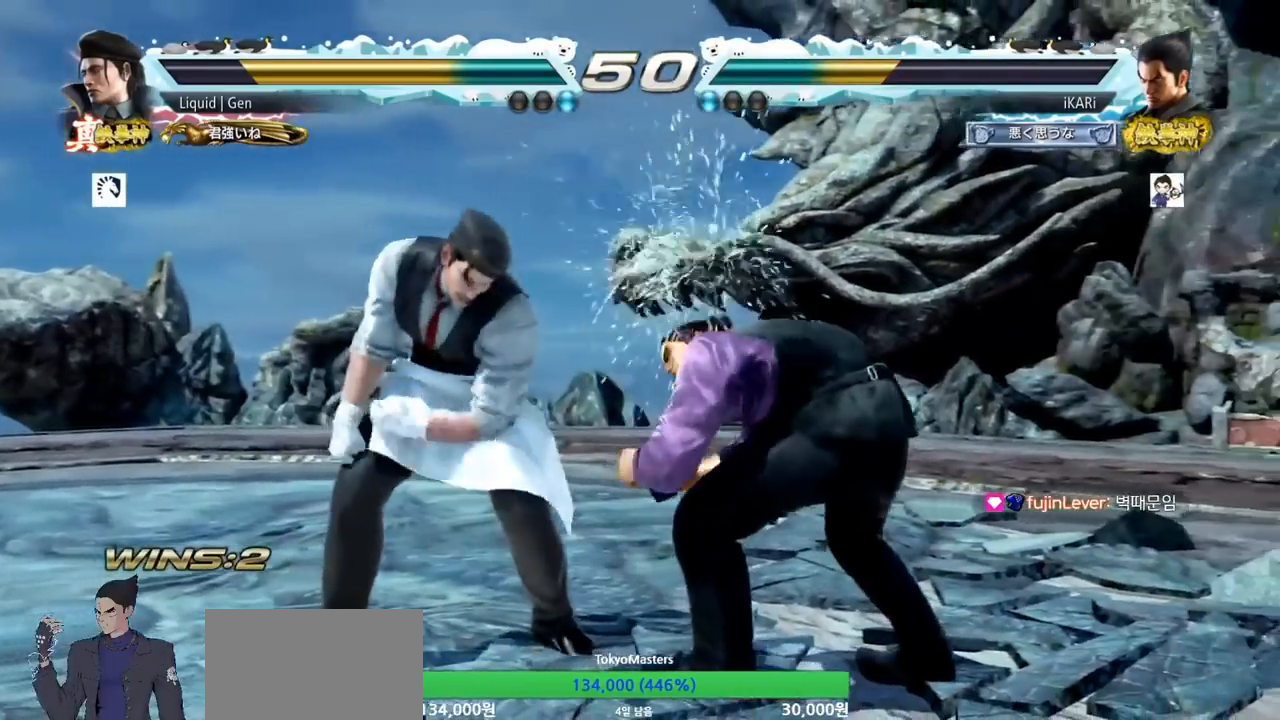
{"dt_ms": 500, "buttons": [], "left_stick": "right"}
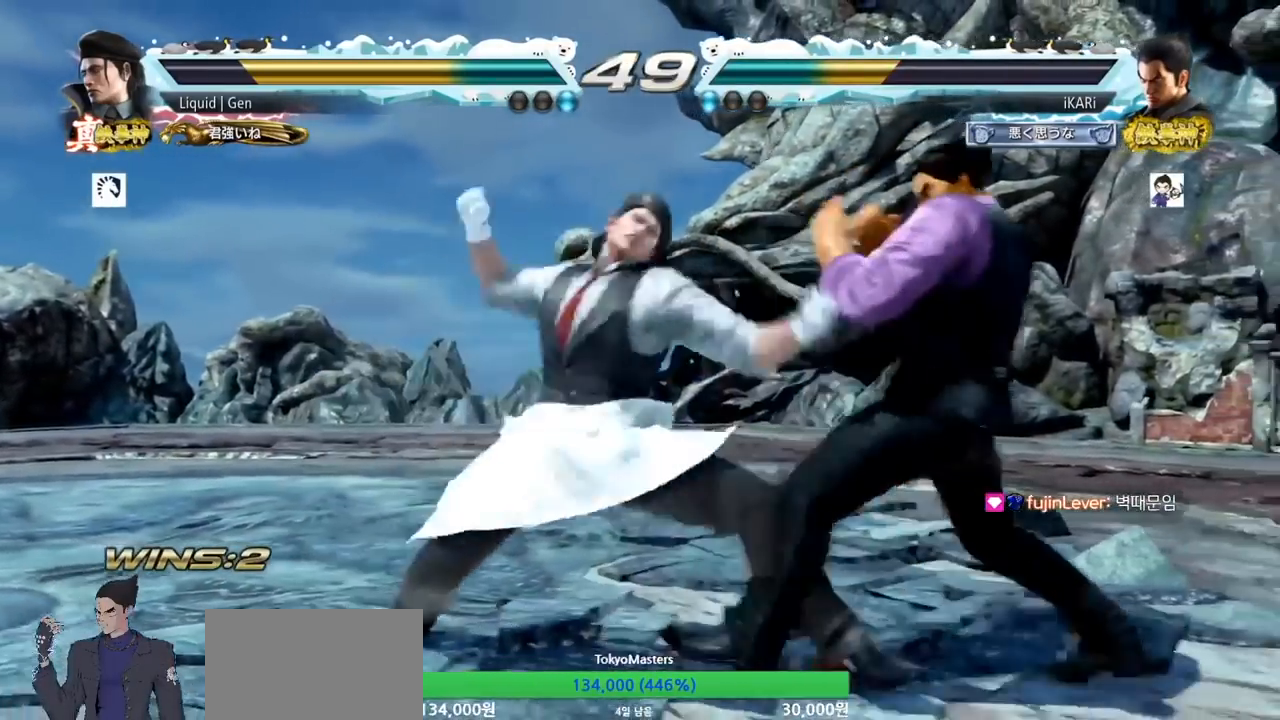
{"dt_ms": 500, "buttons": [], "left_stick": "center", "events": [[233, "left_stick", "center"]]}
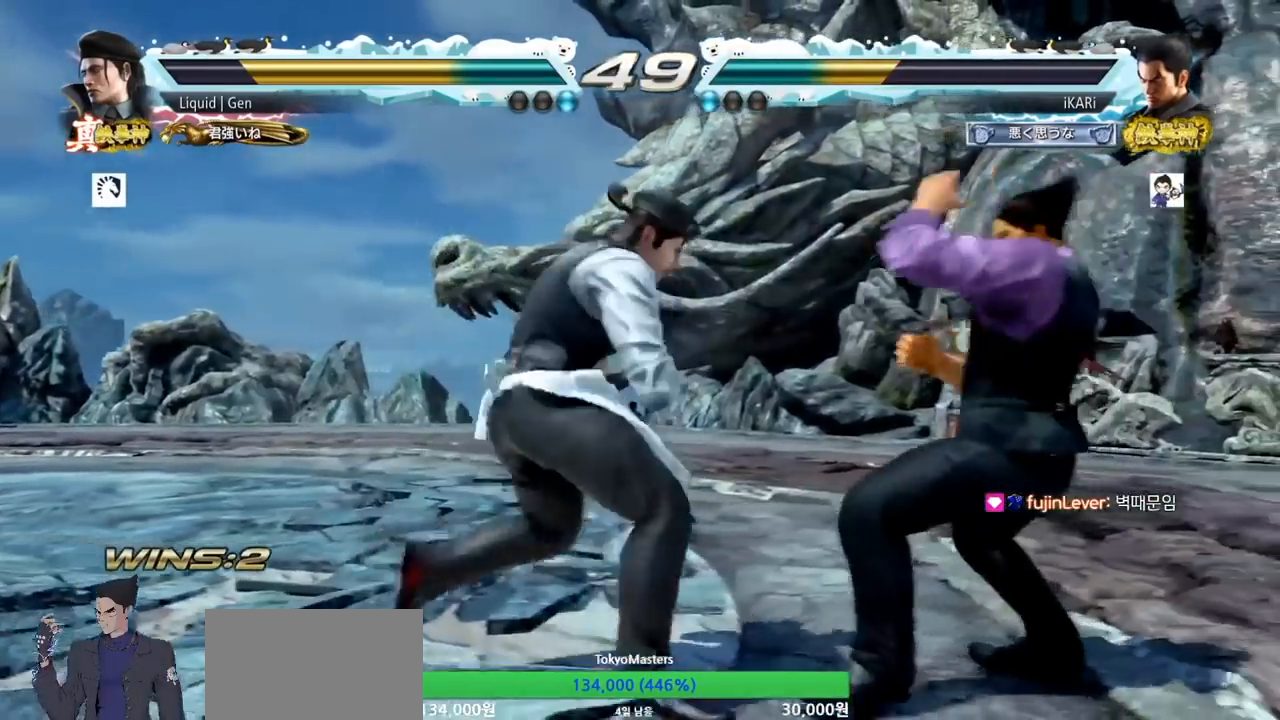
{"dt_ms": 500, "buttons": [], "left_stick": "up", "events": [[167, "left_stick", "up"], [233, "left_stick", "center"], [400, "left_stick", "up"]]}
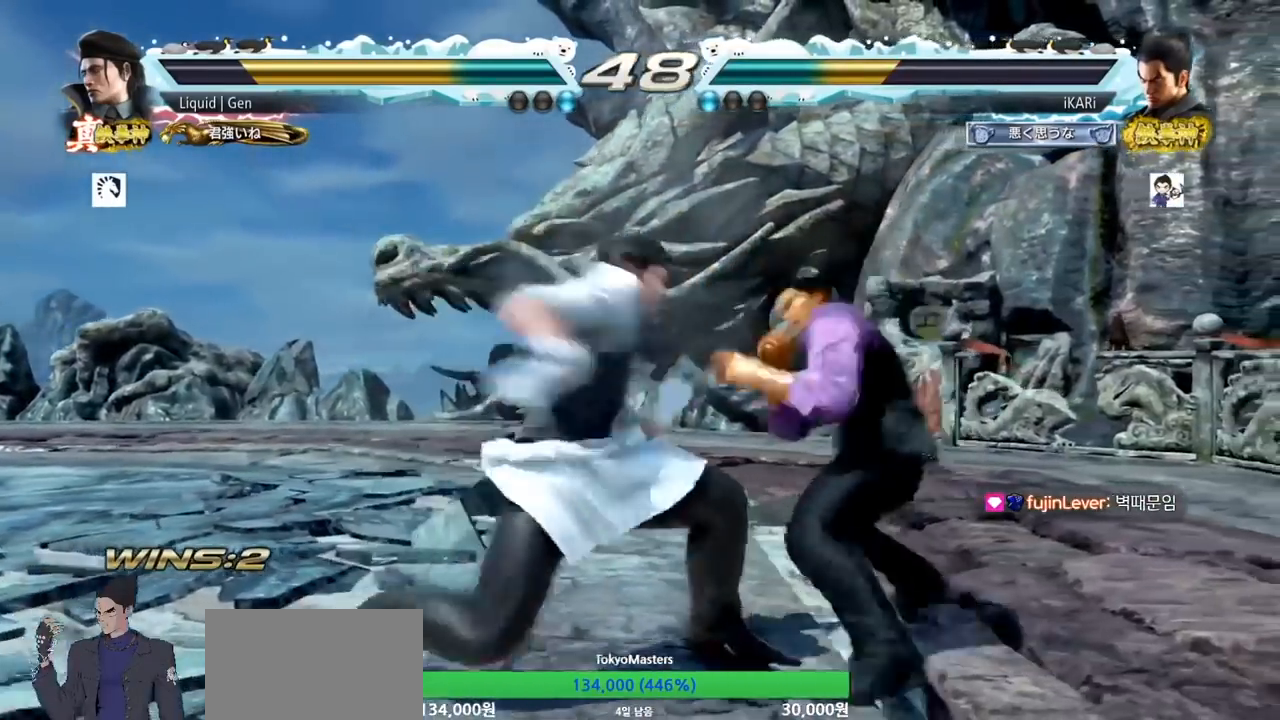
{"dt_ms": 500, "buttons": [], "left_stick": "right"}
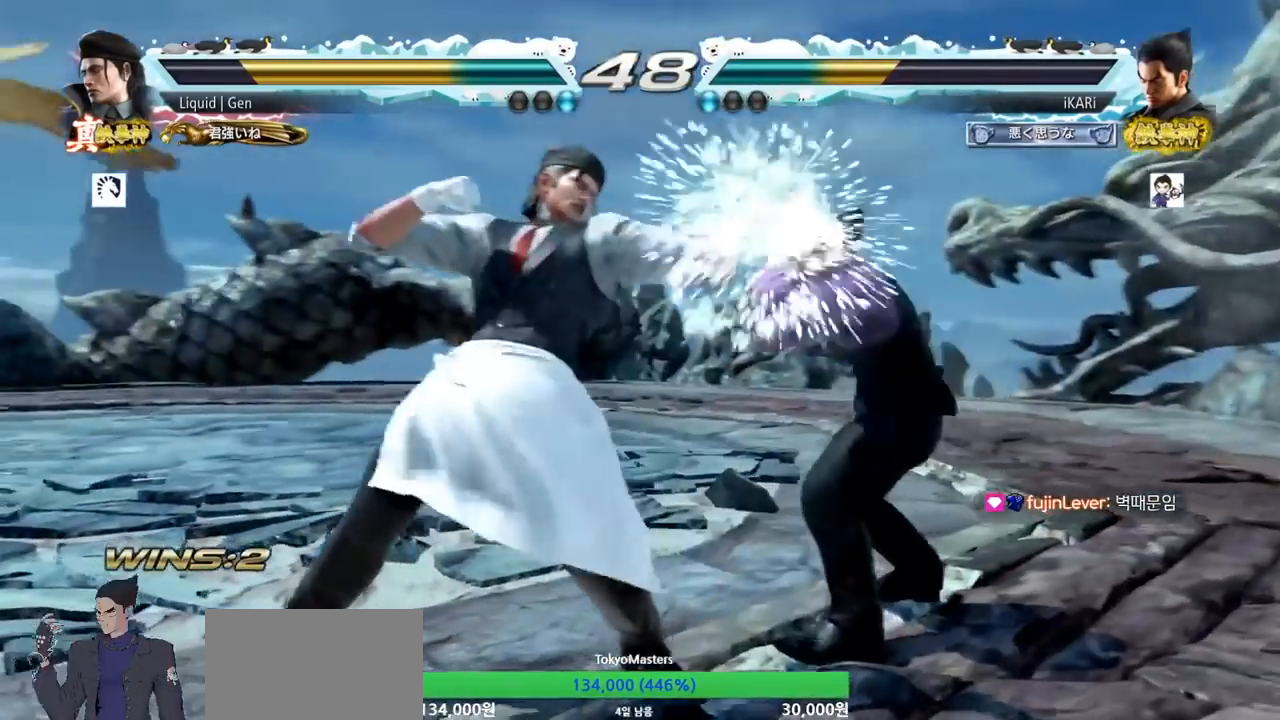
{"dt_ms": 500, "buttons": [], "left_stick": "center", "events": [[67, "left_stick", "center"], [267, "left_stick", "down"], [467, "left_stick", "center"]]}
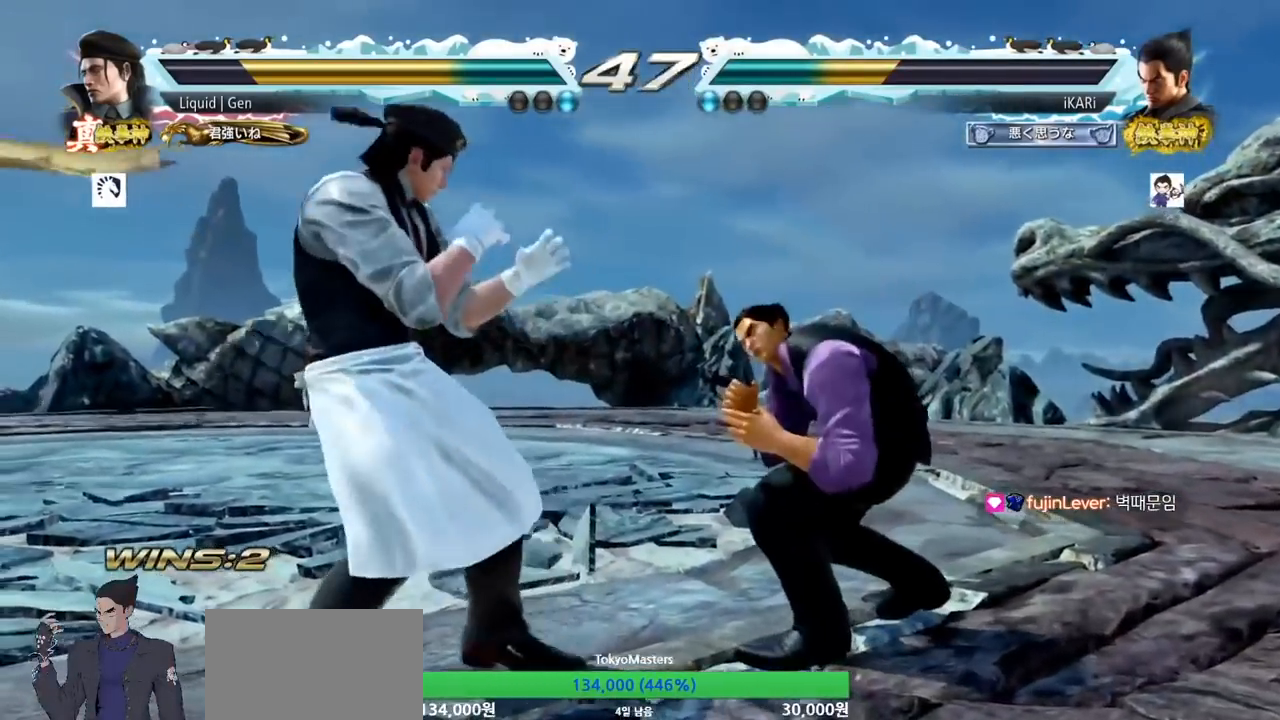
{"dt_ms": 500, "buttons": [], "left_stick": "center", "events": [[33, "left_stick", "right"], [333, "left_stick", "center"]]}
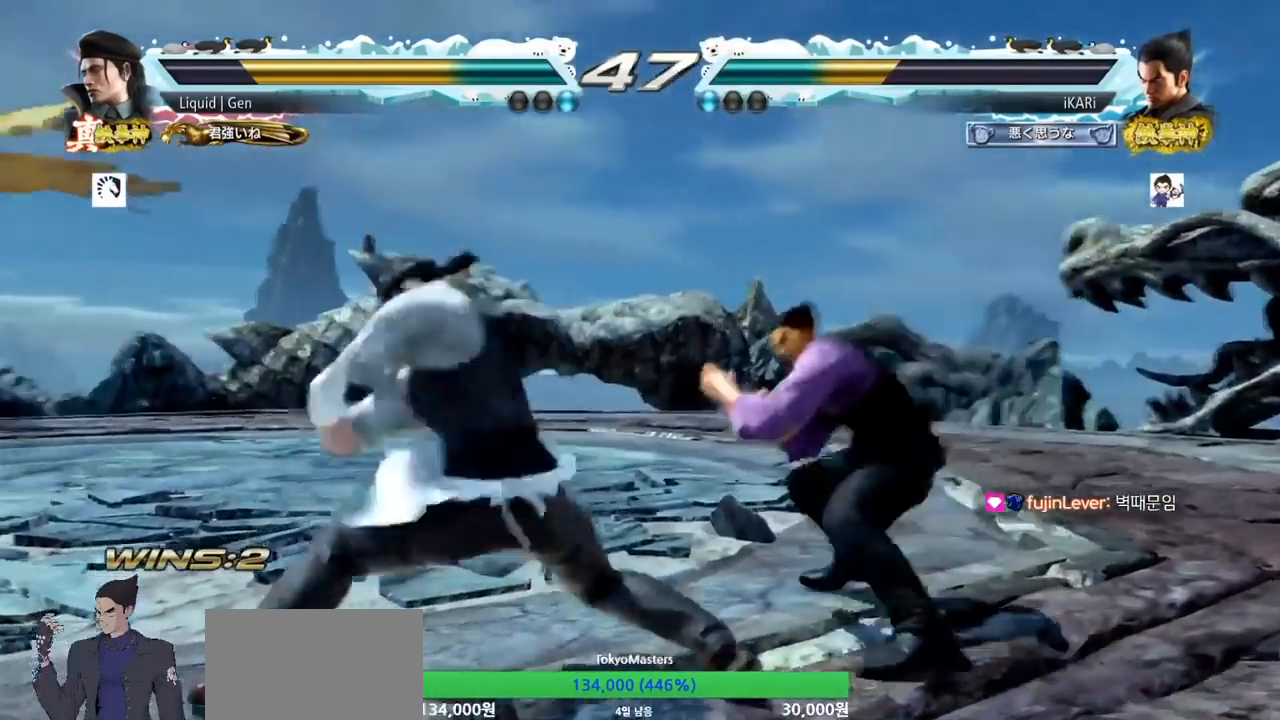
{"dt_ms": 500, "buttons": [], "left_stick": "center"}
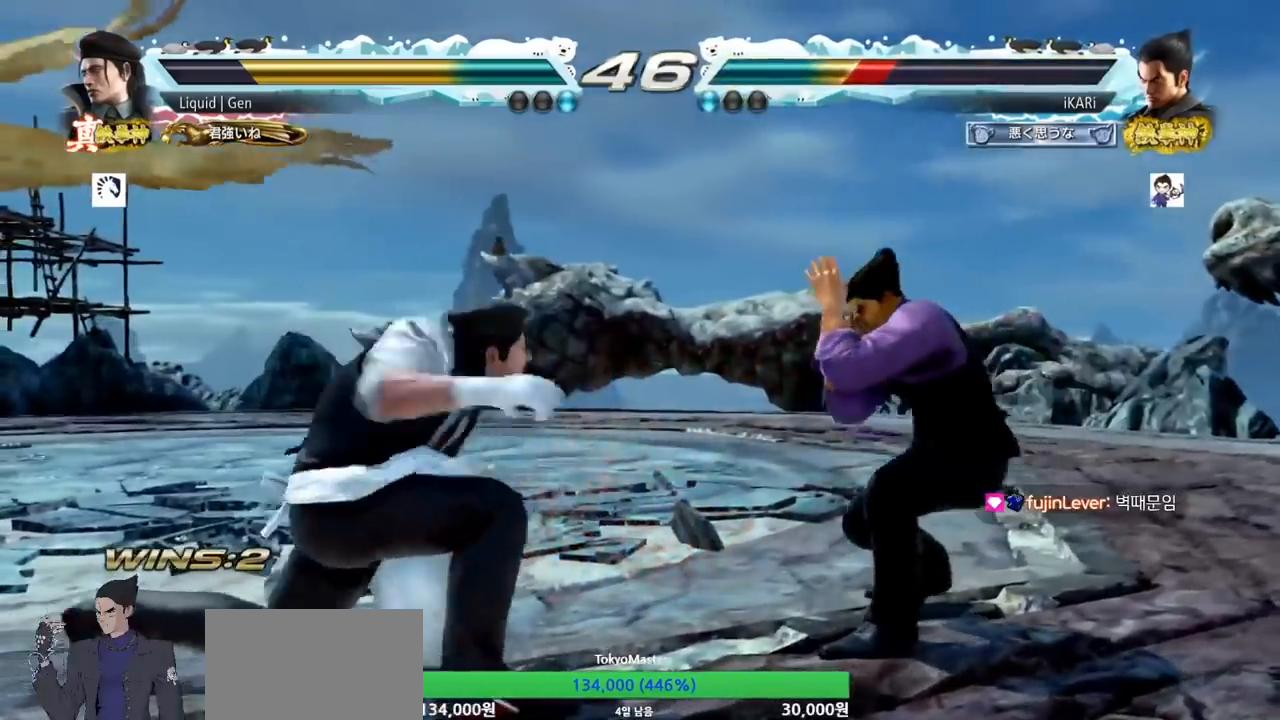
{"dt_ms": 500, "buttons": [], "left_stick": "center", "events": [[367, "CROSS", "down"], [500, "CROSS", "up"]]}
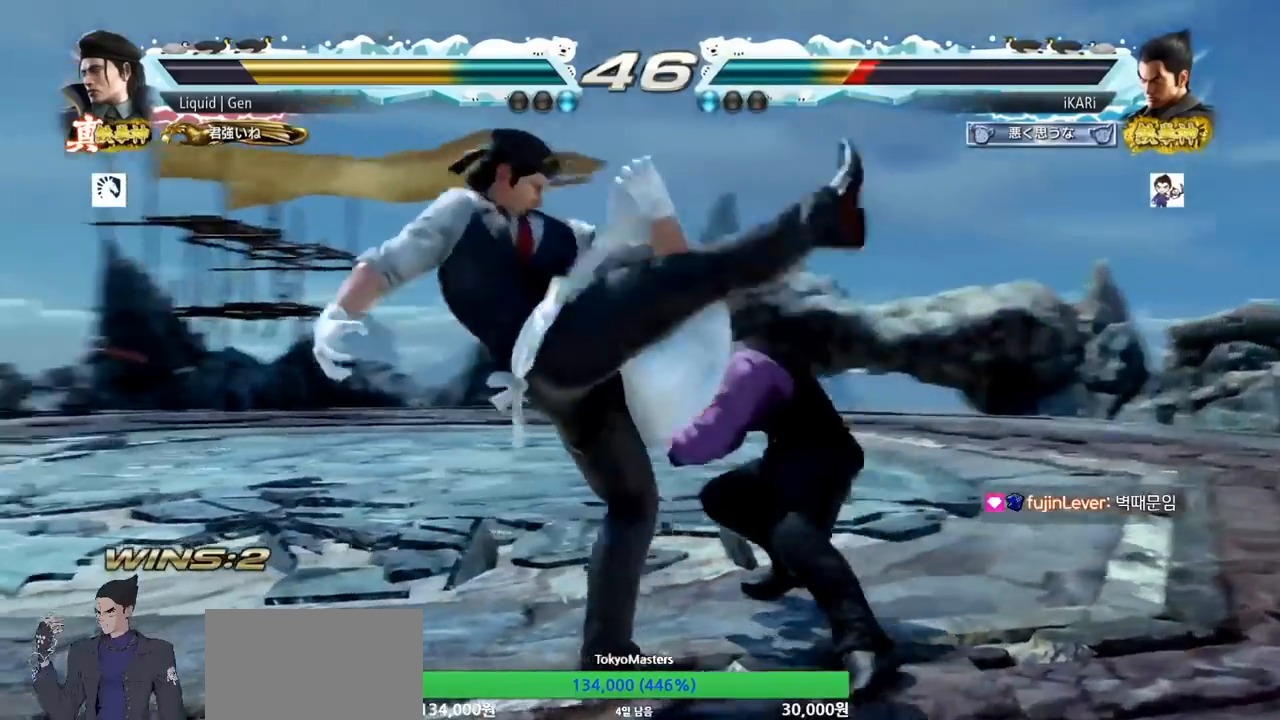
{"dt_ms": 500, "buttons": [], "left_stick": "center", "events": [[33, "TRIANGLE", "down"], [167, "TRIANGLE", "up"], [200, "TRIANGLE", "down"], [300, "TRIANGLE", "up"], [367, "TRIANGLE", "down"], [467, "TRIANGLE", "up"]]}
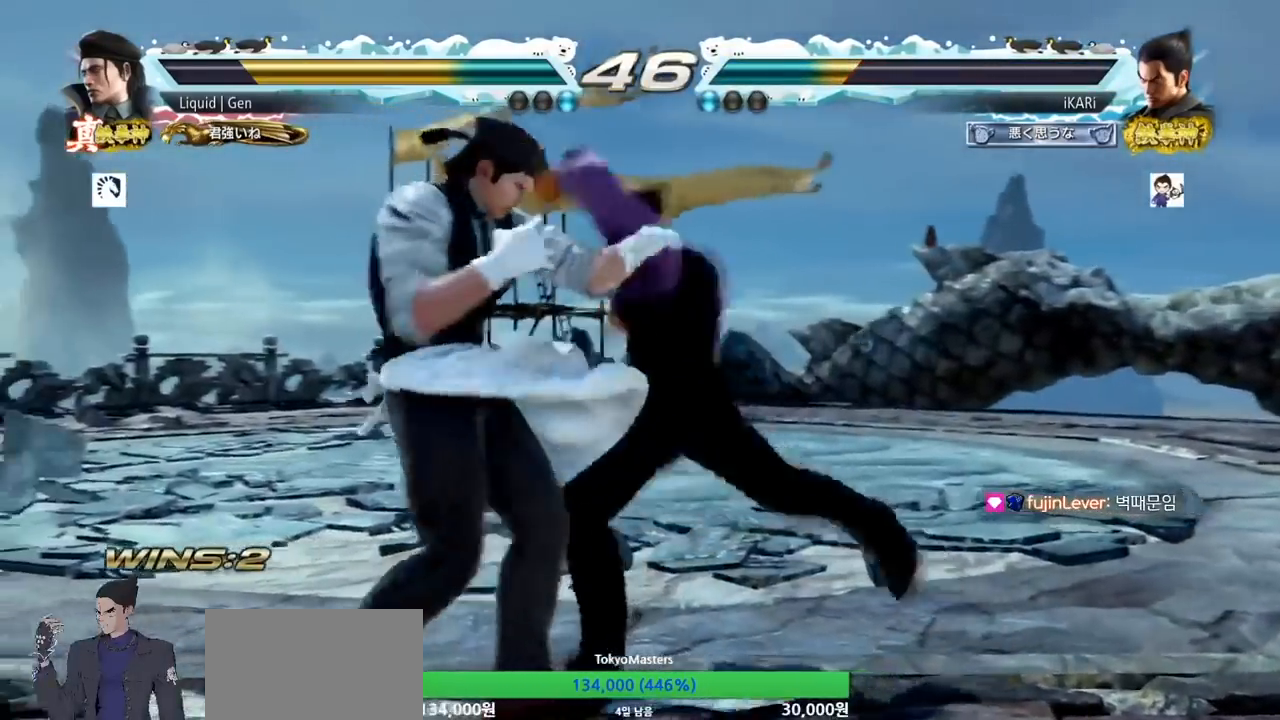
{"dt_ms": 1000, "buttons": [], "left_stick": "down-right"}
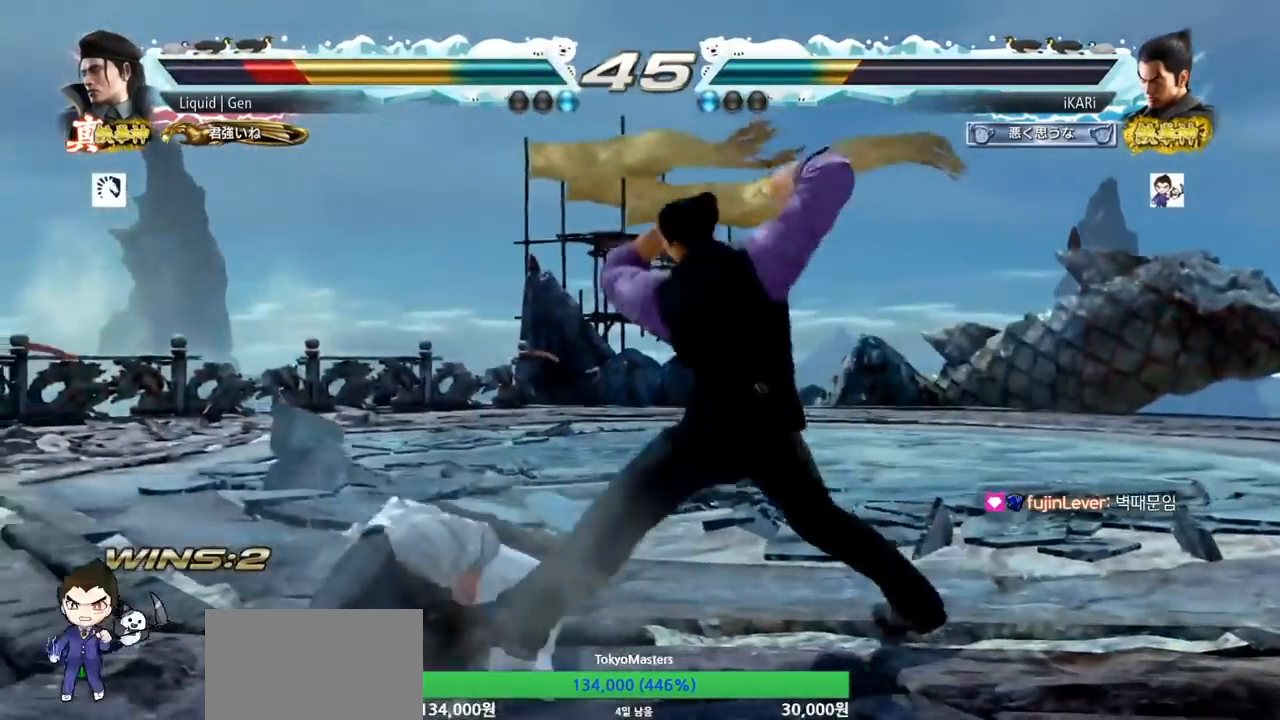
{"dt_ms": 500, "buttons": [], "left_stick": "center", "events": [[67, "TRIANGLE", "down"], [100, "left_stick", "center"], [167, "TRIANGLE", "up"]]}
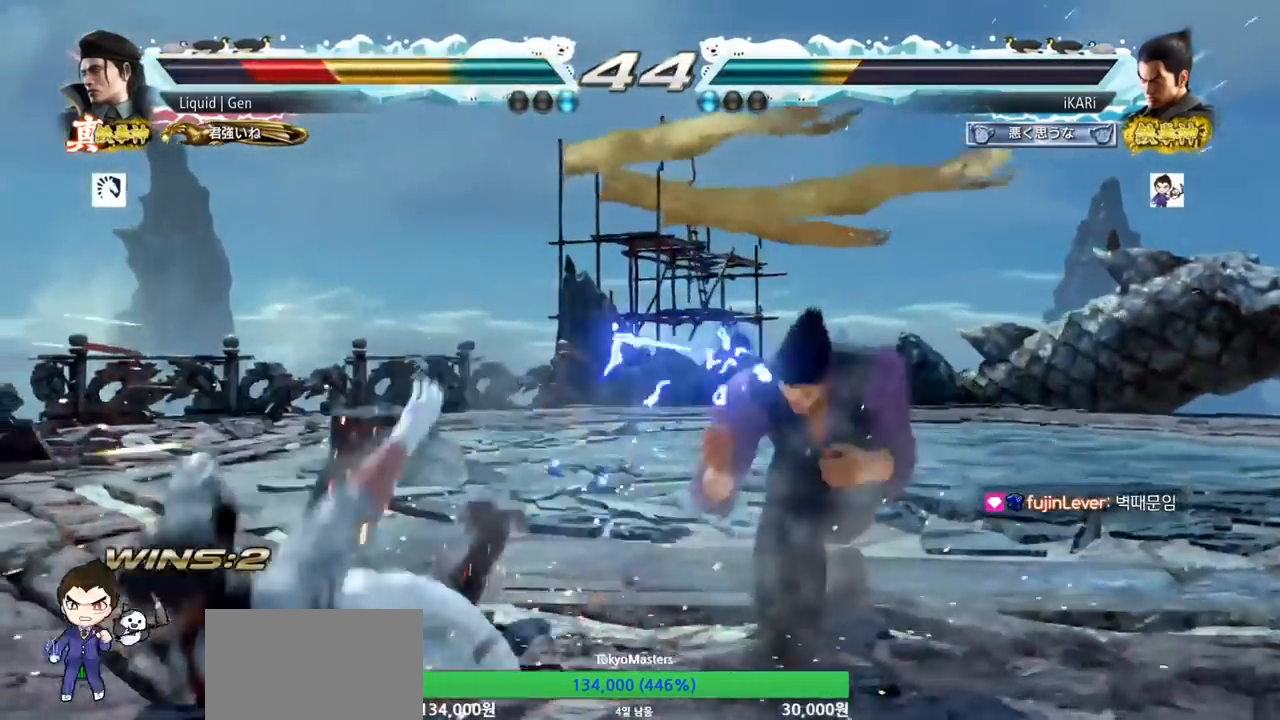
{"dt_ms": 500, "buttons": [], "left_stick": "left", "events": [[200, "left_stick", "left"], [367, "CIRCLE", "down"], [400, "CIRCLE", "up"], [467, "TRIANGLE", "down"], [500, "TRIANGLE", "up"]]}
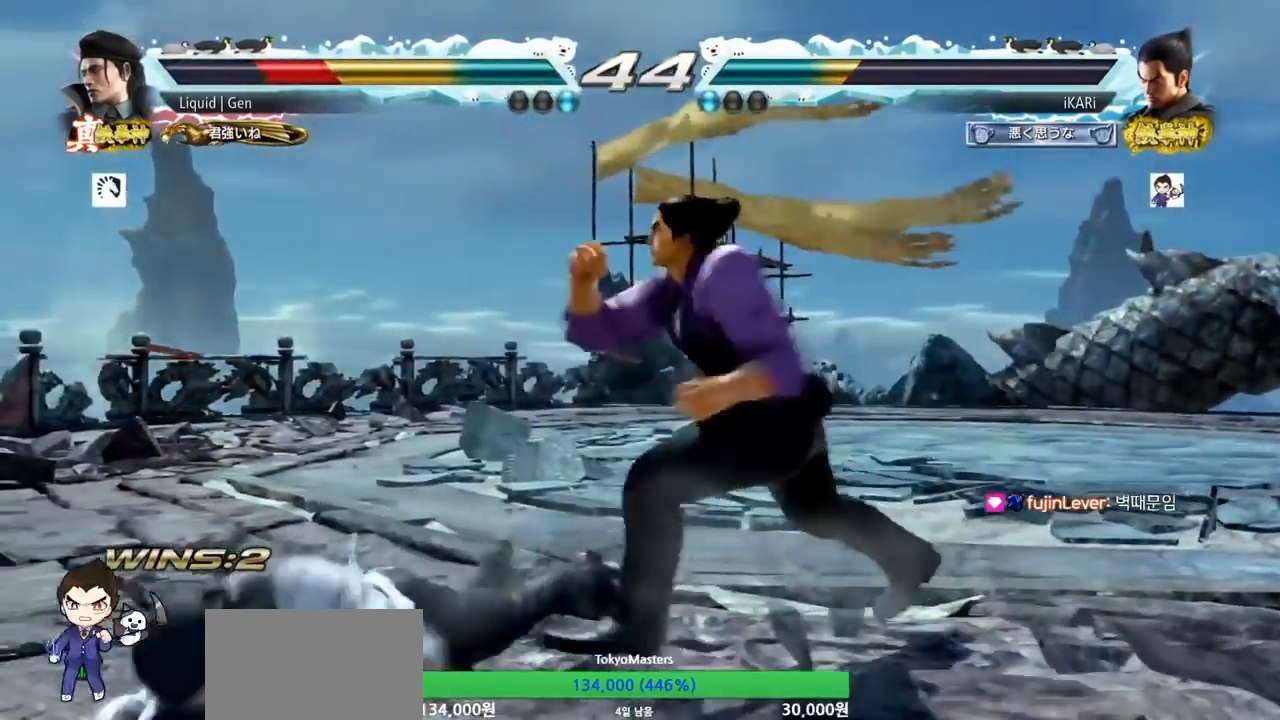
{"dt_ms": 500, "buttons": [], "left_stick": "center", "events": [[33, "TRIANGLE", "down"], [33, "left_stick", "center"], [100, "TRIANGLE", "up"], [133, "TRIANGLE", "down"], [233, "TRIANGLE", "up"]]}
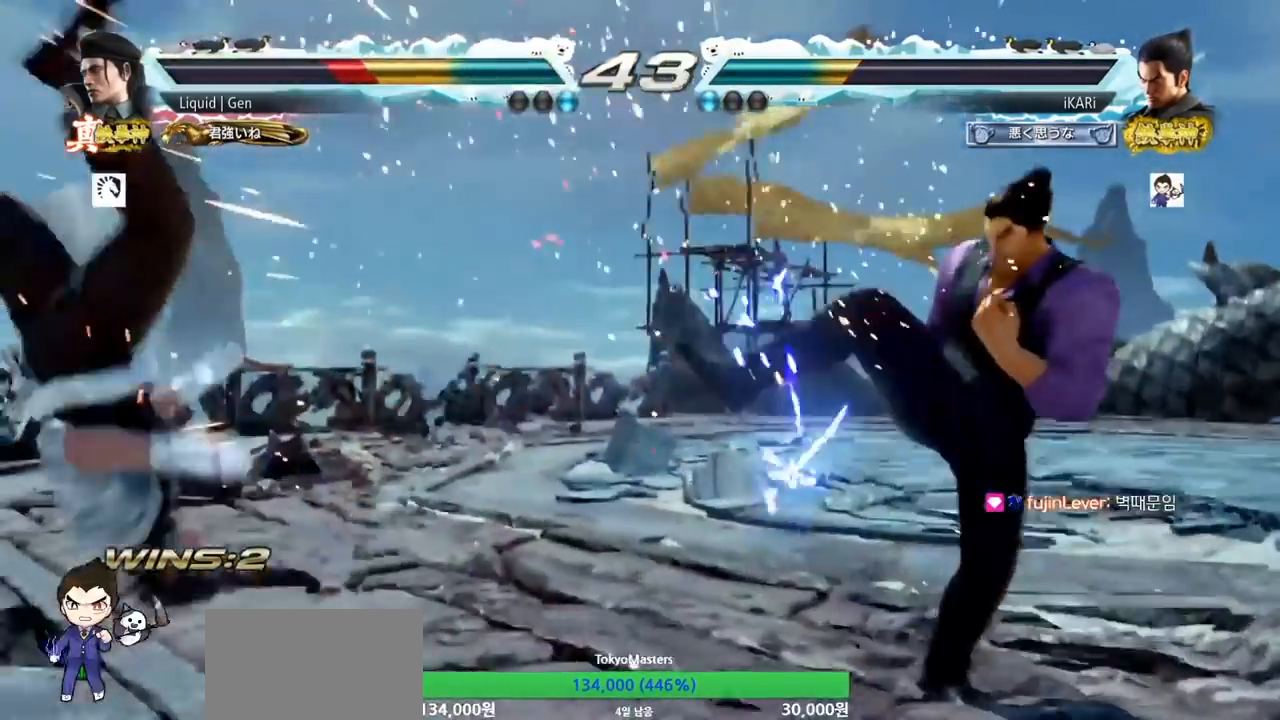
{"dt_ms": 500, "buttons": [], "left_stick": "left"}
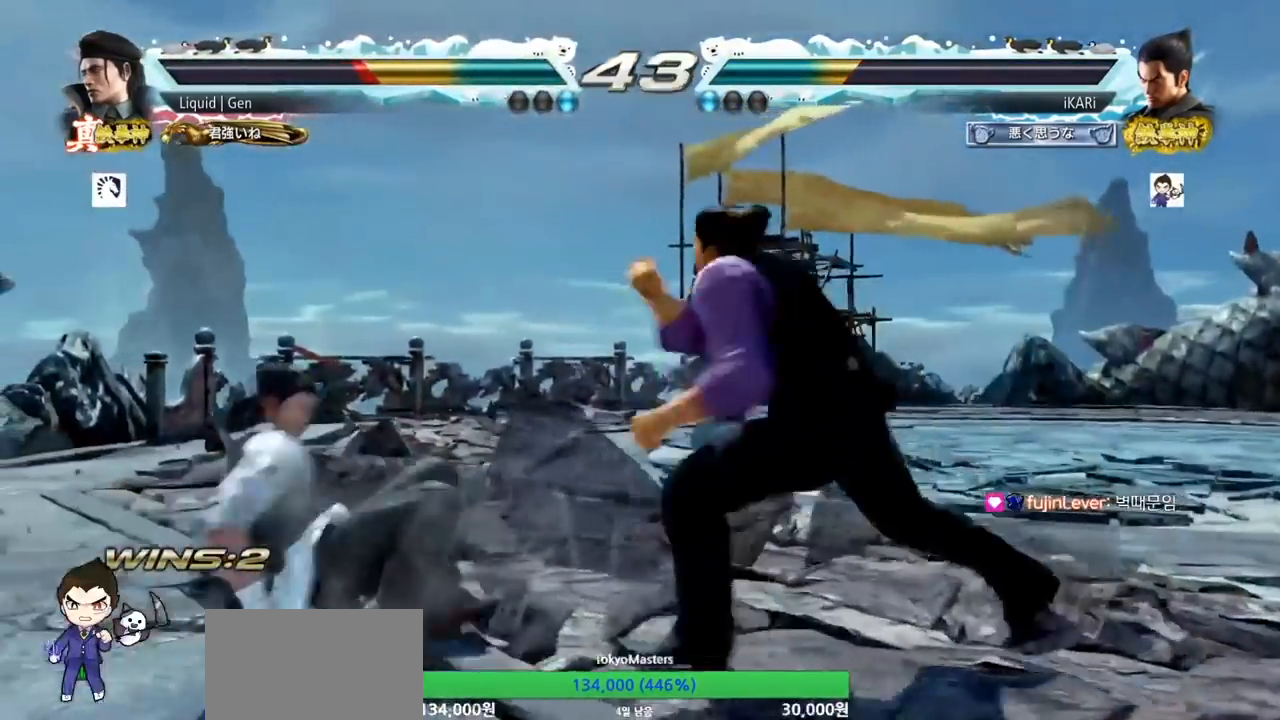
{"dt_ms": 500, "buttons": [], "left_stick": "center", "events": [[33, "TRIANGLE", "down"], [100, "TRIANGLE", "up"], [100, "left_stick", "center"]]}
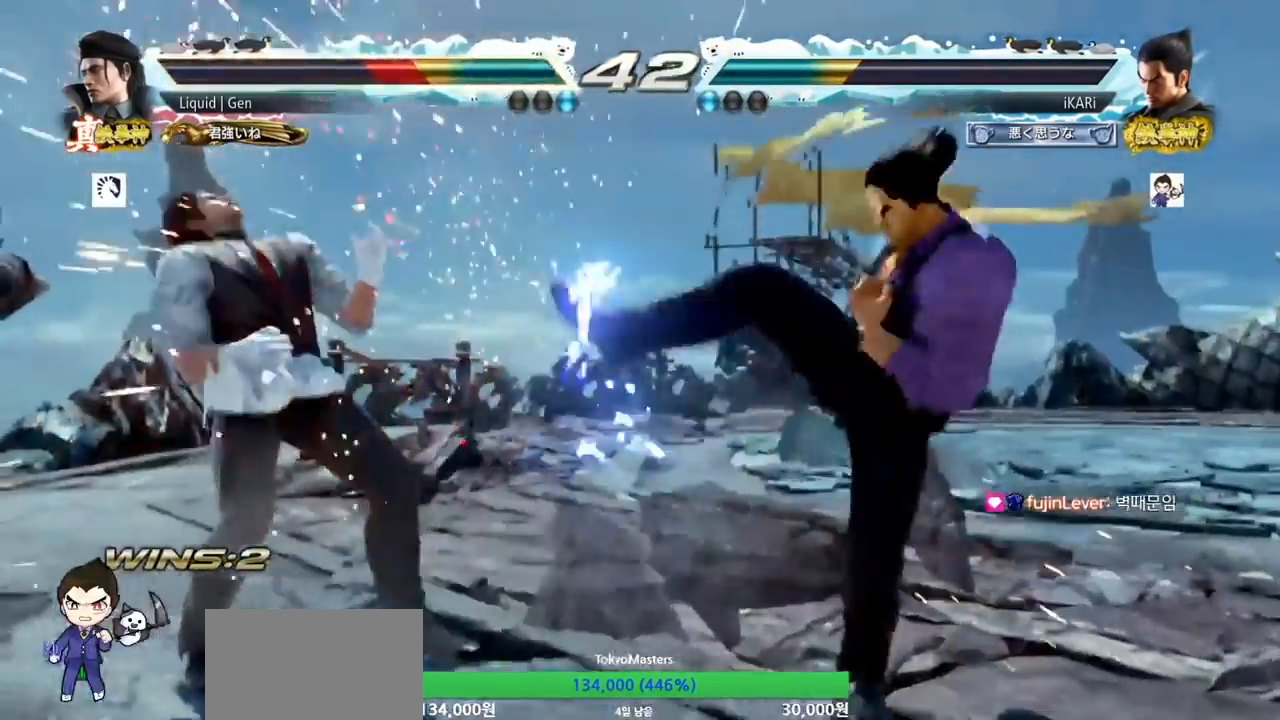
{"dt_ms": 500, "buttons": ["TRIANGLE"], "left_stick": "center", "events": [[33, "left_stick", "up"], [100, "left_stick", "center"], [300, "CROSS", "down"], [333, "CROSS", "up"], [400, "TRIANGLE", "down"], [433, "TRIANGLE", "up"], [500, "TRIANGLE", "down"]]}
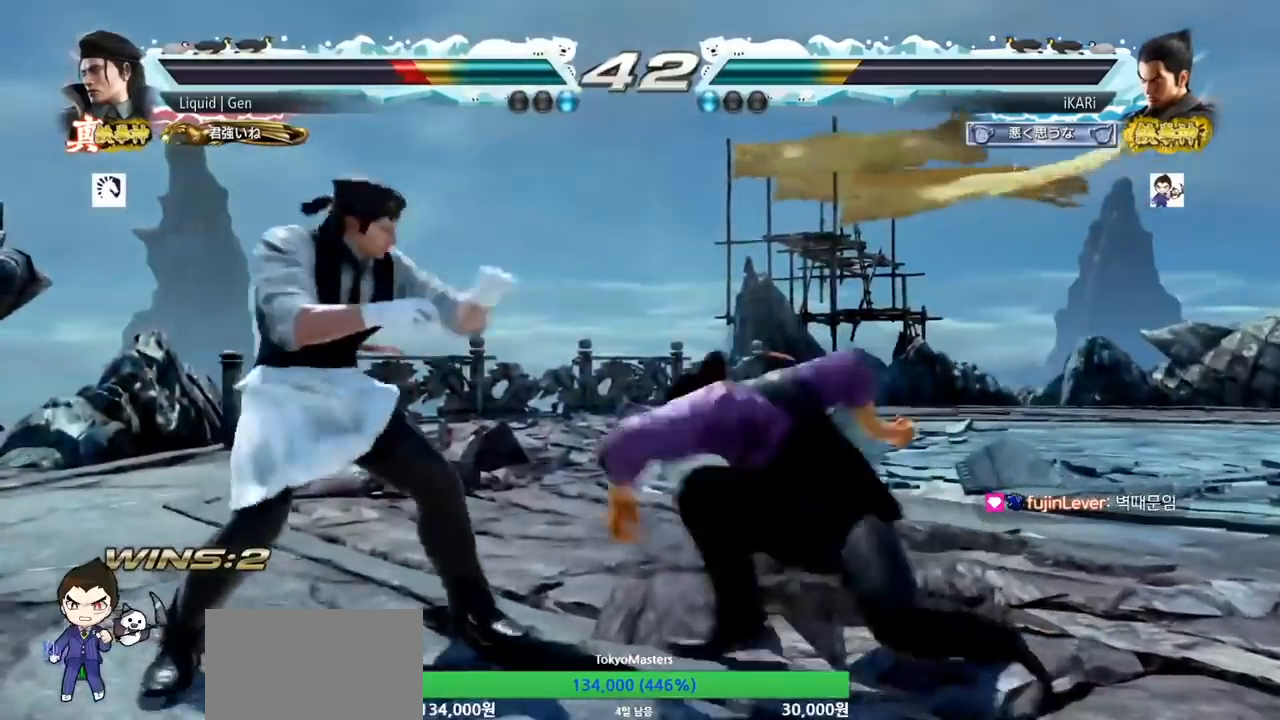
{"dt_ms": 500, "buttons": [], "left_stick": "center", "events": [[33, "TRIANGLE", "up"], [100, "TRIANGLE", "down"], [133, "TRIANGLE", "up"]]}
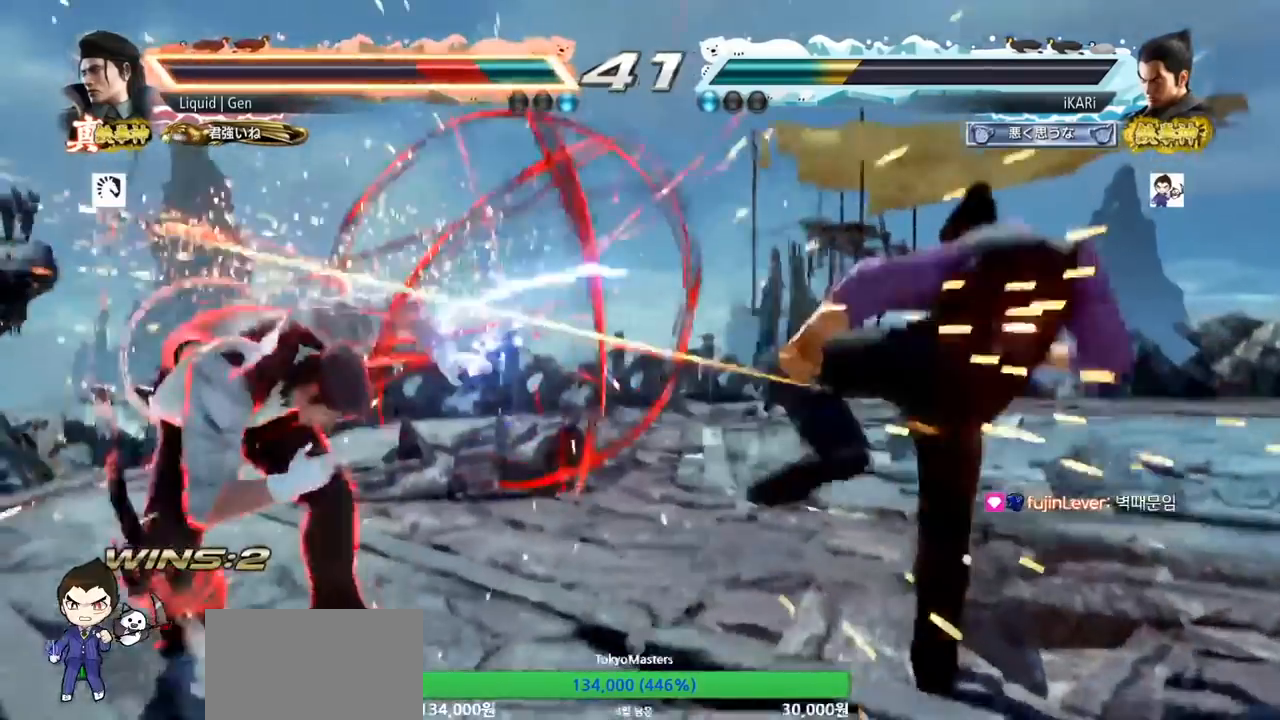
{"dt_ms": 500, "buttons": ["TRIANGLE"], "left_stick": "down-right", "events": [[67, "left_stick", "left"], [133, "left_stick", "center"], [233, "left_stick", "left"], [300, "left_stick", "center"], [400, "TRIANGLE", "down"], [400, "left_stick", "down-right"], [467, "TRIANGLE", "up"], [500, "TRIANGLE", "down"]]}
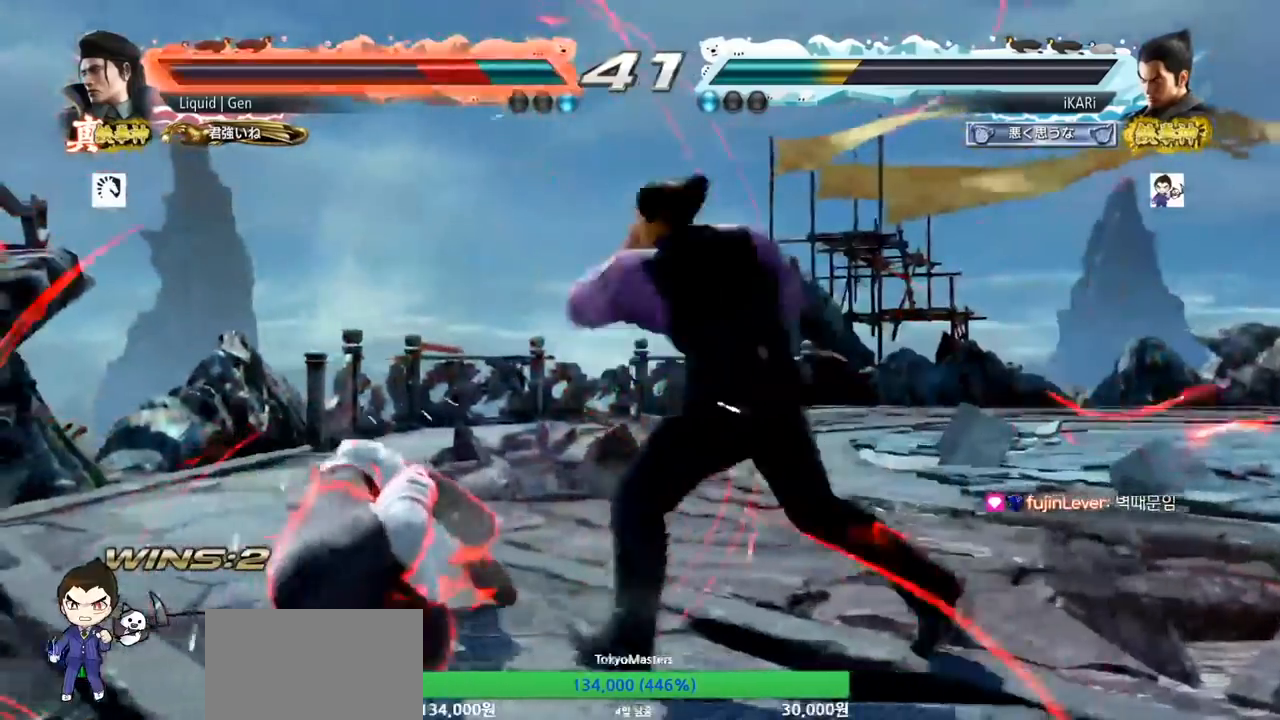
{"dt_ms": 500, "buttons": ["CIRCLE"], "left_stick": "center", "events": [[67, "TRIANGLE", "up"], [100, "TRIANGLE", "down"], [133, "TRIANGLE", "up"], [200, "CIRCLE", "down"], [200, "left_stick", "center"]]}
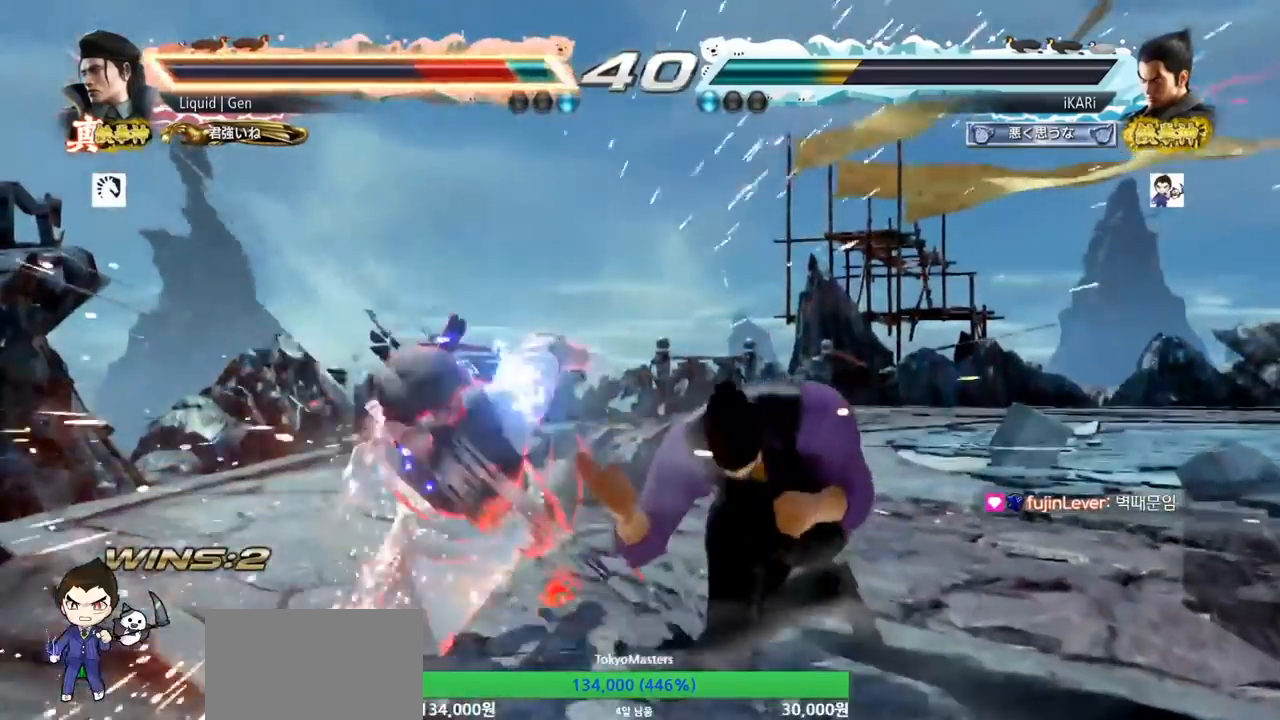
{"dt_ms": 500, "buttons": ["TRIANGLE"], "left_stick": "center", "events": [[100, "left_stick", "up"], [167, "left_stick", "center"], [333, "left_stick", "down"], [367, "CROSS", "down"], [400, "CIRCLE", "up"], [400, "CROSS", "up"], [467, "left_stick", "center"], [500, "TRIANGLE", "down"]]}
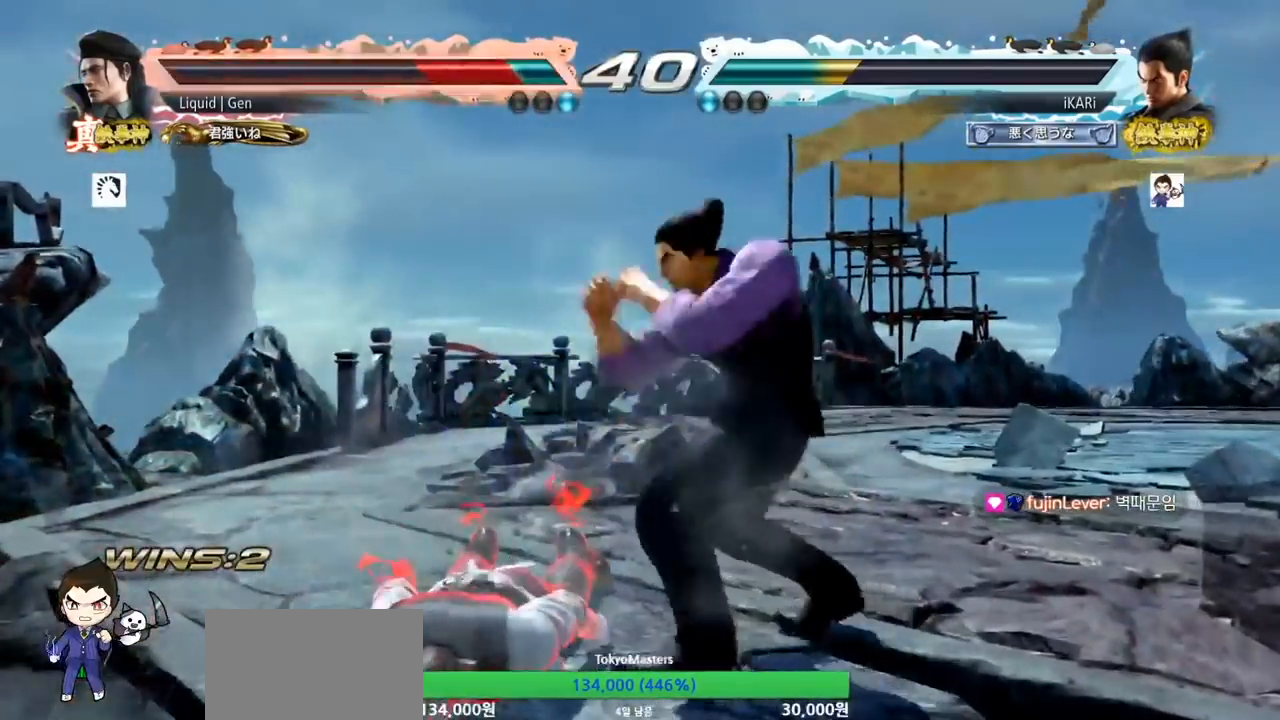
{"dt_ms": 500, "buttons": [], "left_stick": "center", "events": [[33, "TRIANGLE", "up"]]}
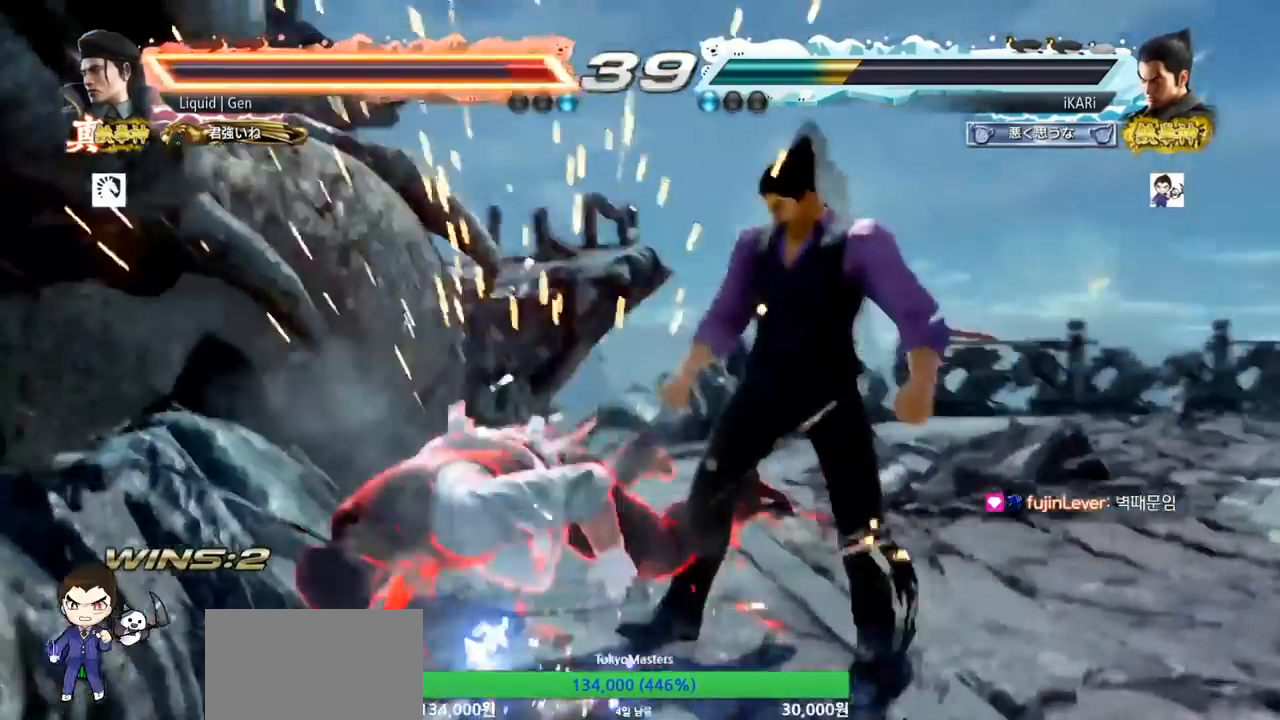
{"dt_ms": 500, "buttons": ["CROSS"], "left_stick": "down-left"}
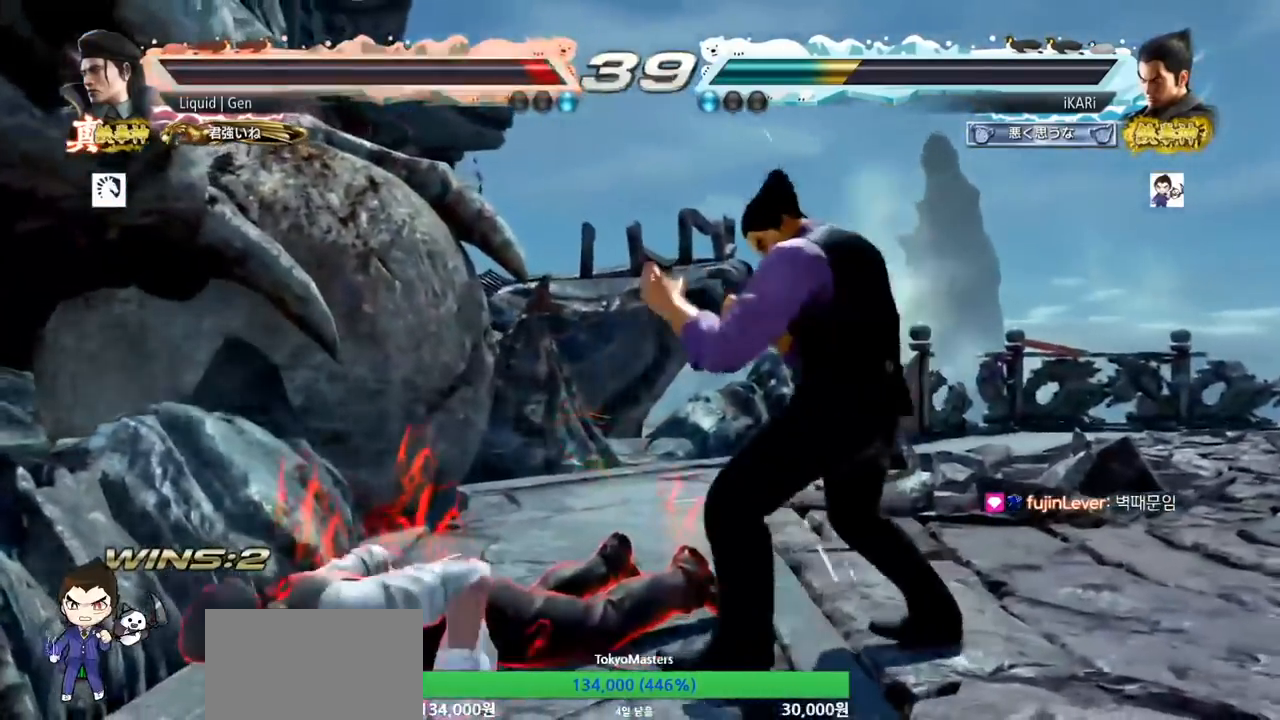
{"dt_ms": 500, "buttons": [], "left_stick": "left", "events": [[33, "CROSS", "up"], [200, "left_stick", "left"]]}
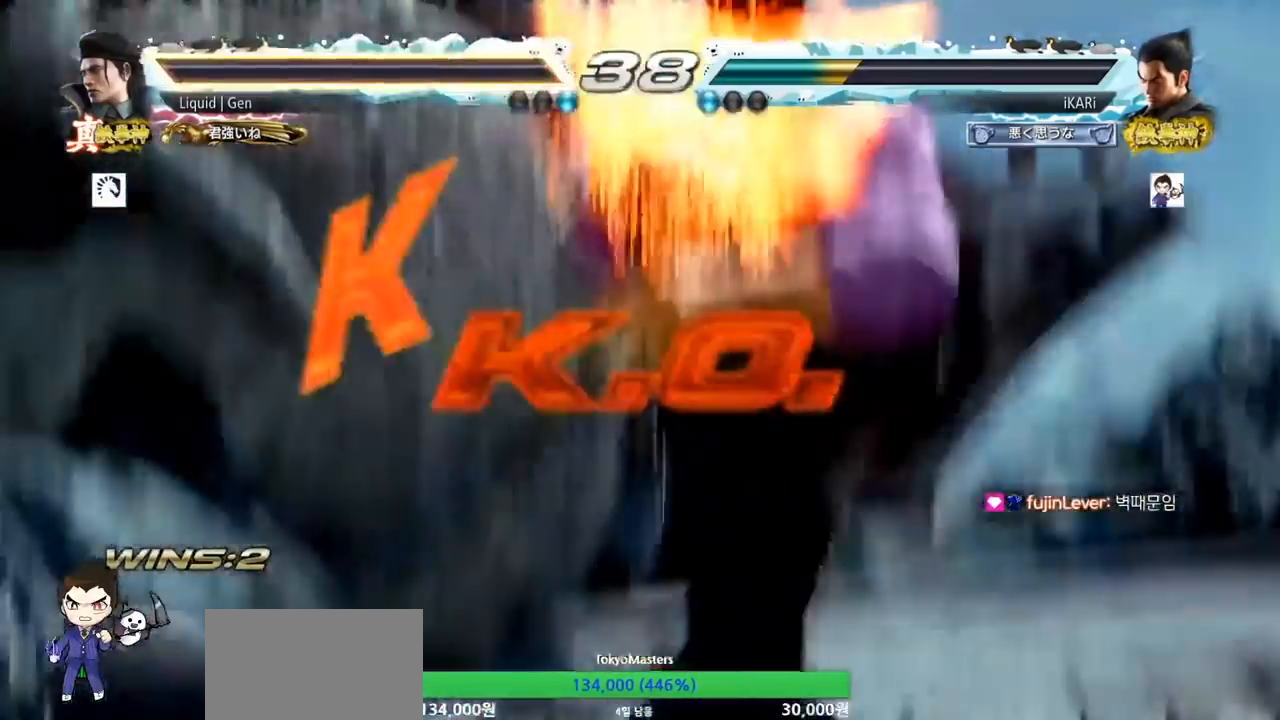
{"dt_ms": 500, "buttons": [], "left_stick": "center", "events": [[33, "left_stick", "center"]]}
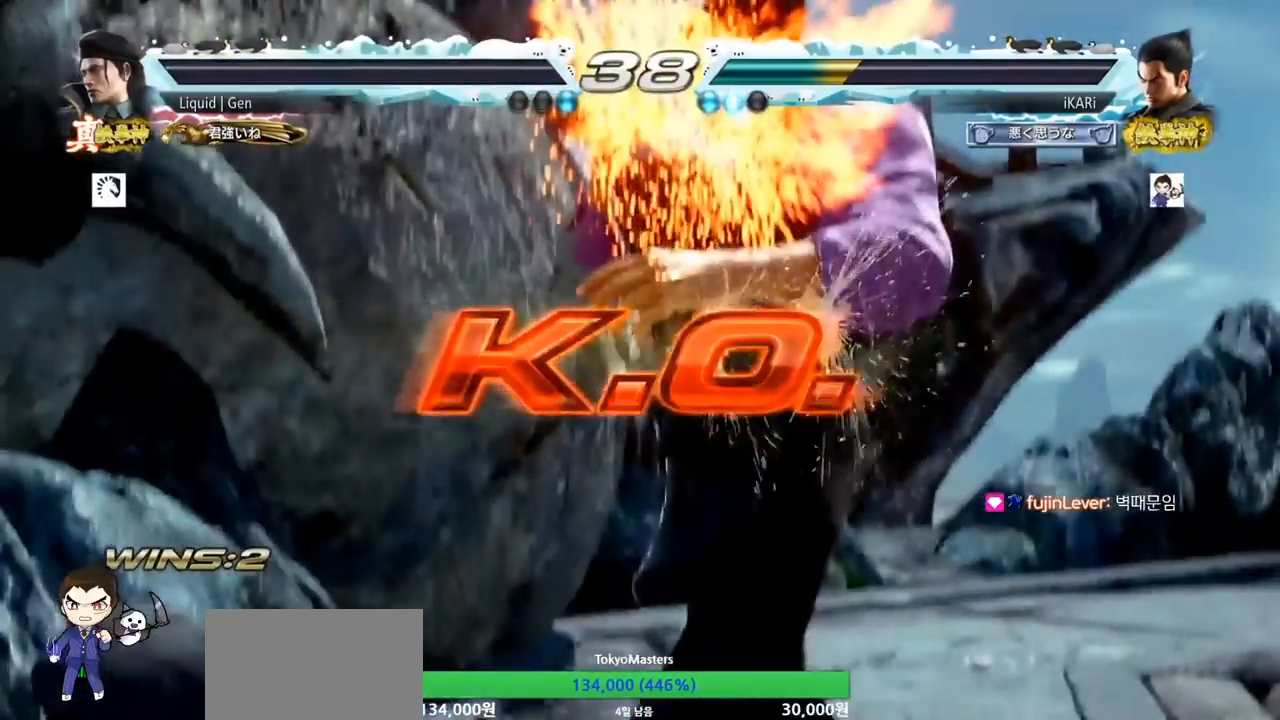
{"dt_ms": 500, "buttons": [], "left_stick": "center", "events": []}
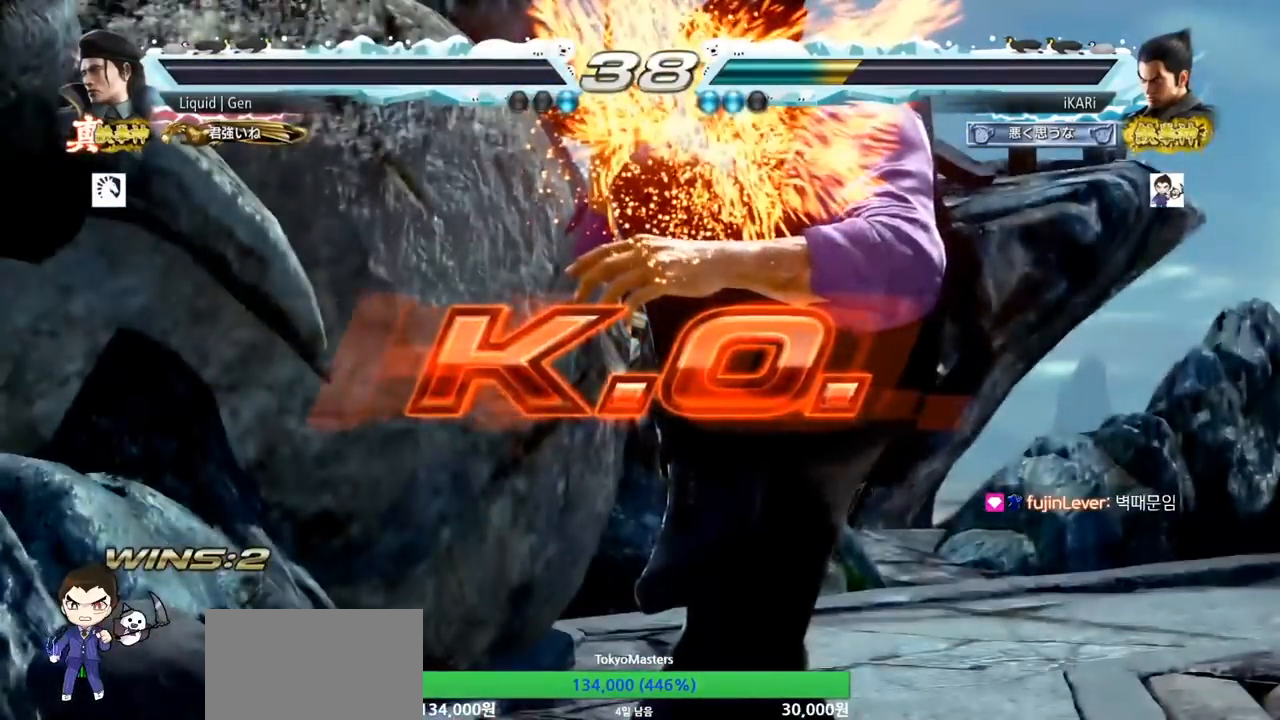
{"dt_ms": 500, "buttons": [], "left_stick": "center", "events": []}
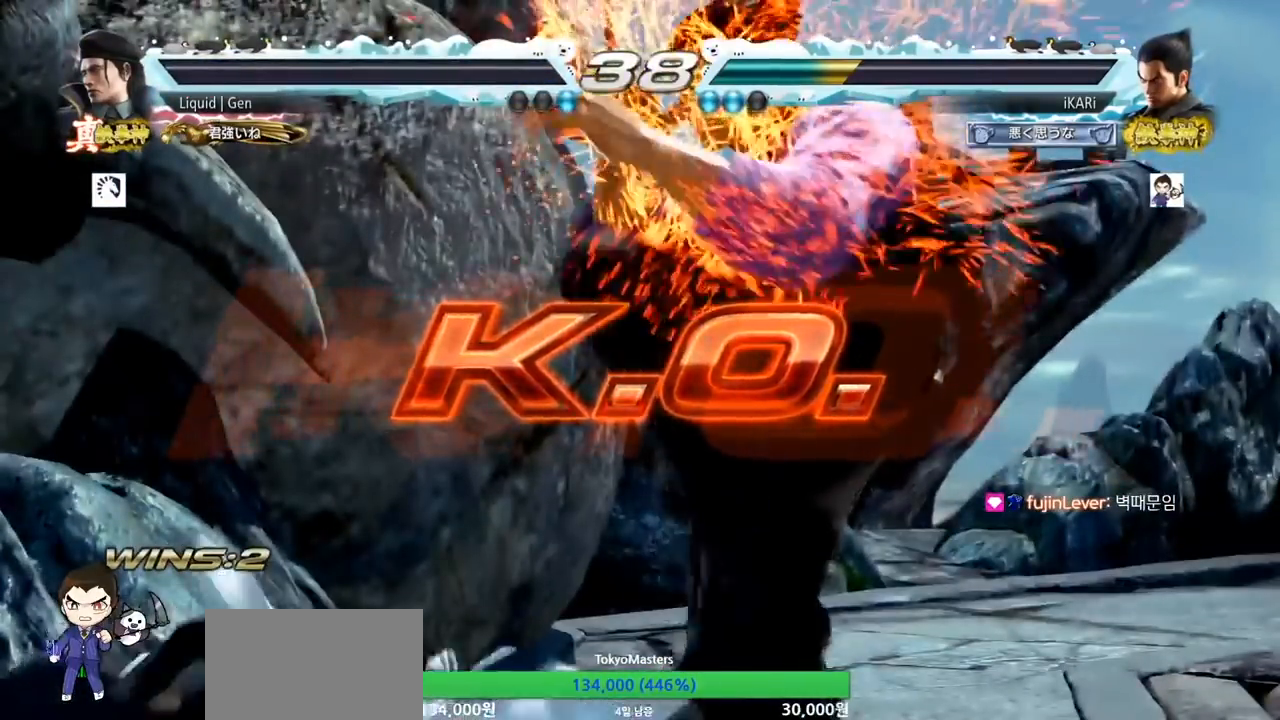
{"dt_ms": 1000, "buttons": [], "left_stick": "center"}